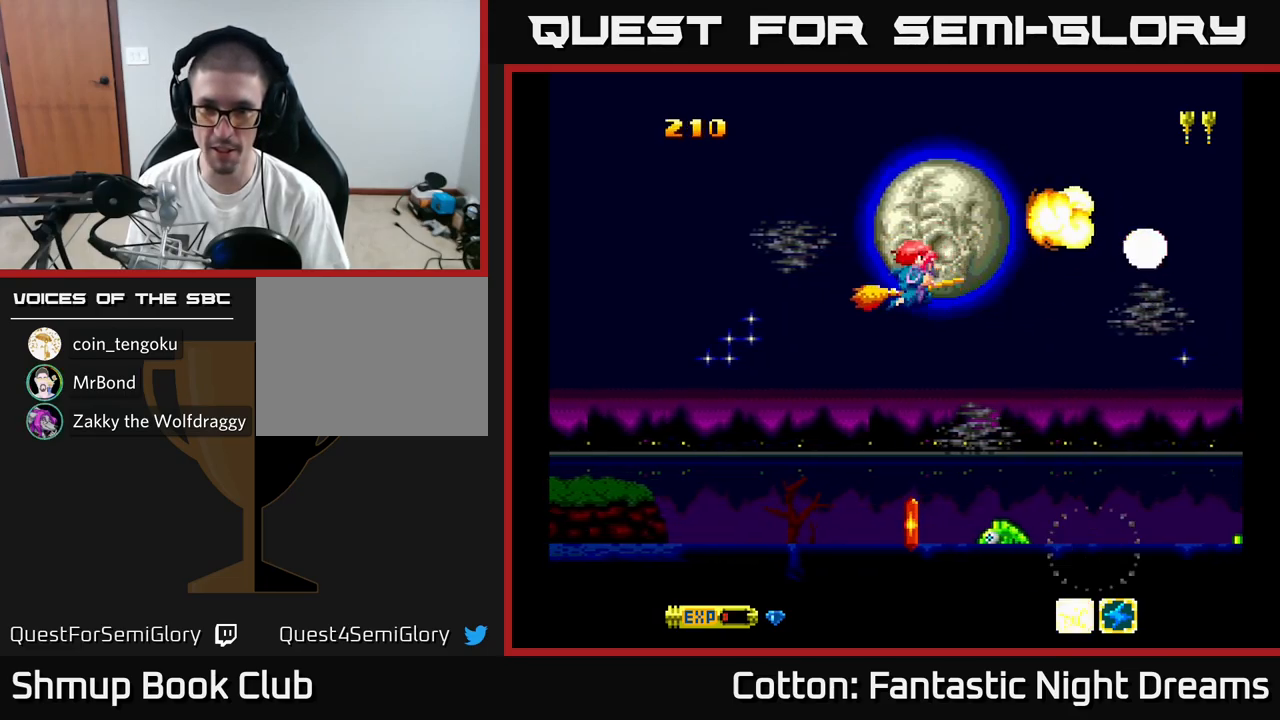
Gameplay with a controller (Xbox layout); each line is a JSON object with the inputs held at the frame after it. "events" lists button and stick changes between this image and that frame as [ms after this image, input, new state], when the widget could be followed in between. Not read: left_stick.
{"buttons": ["B", "Y", "DPAD_DOWN", "DPAD_RIGHT"], "right_stick": "center"}
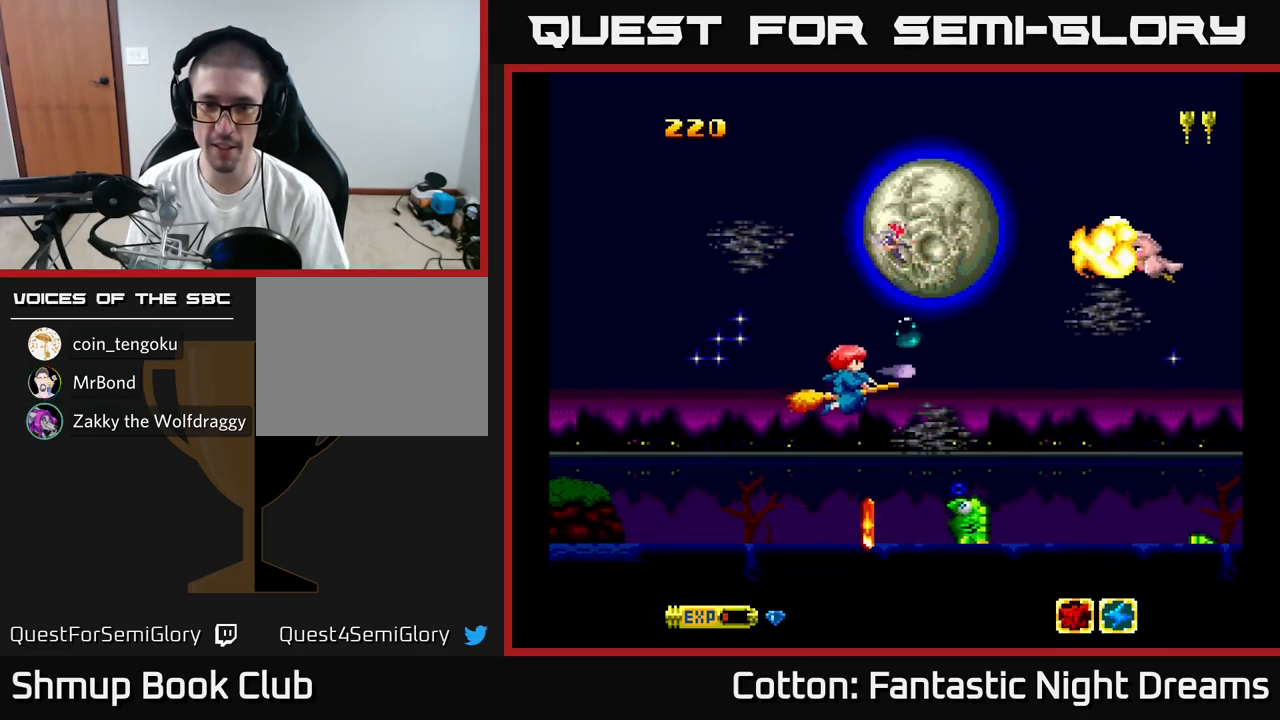
{"buttons": ["B", "Y", "DPAD_LEFT"], "right_stick": "center", "events": [[17, "DPAD_RIGHT", "up"], [100, "DPAD_LEFT", "down"], [200, "DPAD_DOWN", "up"], [284, "DPAD_DOWN", "down"], [317, "DPAD_LEFT", "up"], [450, "DPAD_LEFT", "down"], [484, "DPAD_DOWN", "up"]]}
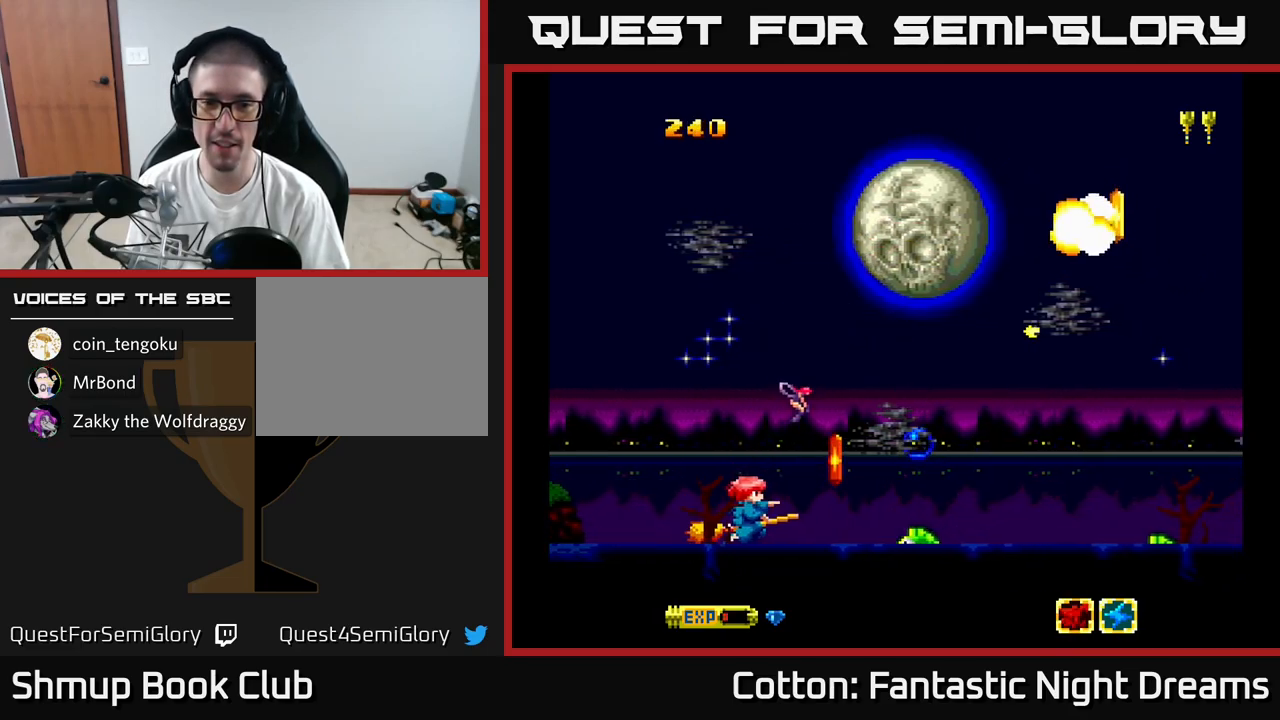
{"buttons": ["Y"], "right_stick": "center", "events": [[34, "DPAD_LEFT", "up"], [234, "B", "up"], [234, "Y", "up"], [400, "Y", "down"]]}
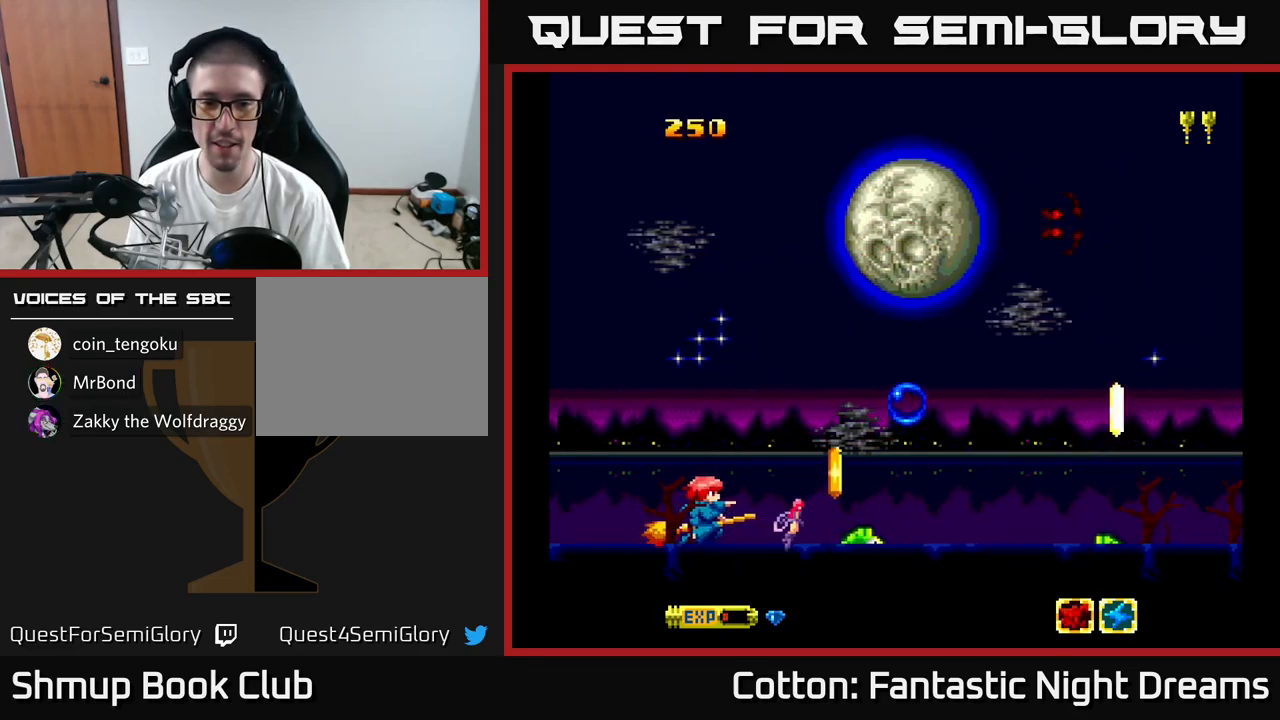
{"buttons": ["B", "Y"], "right_stick": "center", "events": [[50, "B", "down"], [150, "DPAD_RIGHT", "down"], [250, "DPAD_RIGHT", "up"], [284, "DPAD_UP", "down"], [350, "DPAD_LEFT", "down"], [367, "DPAD_UP", "up"], [400, "DPAD_LEFT", "up"]]}
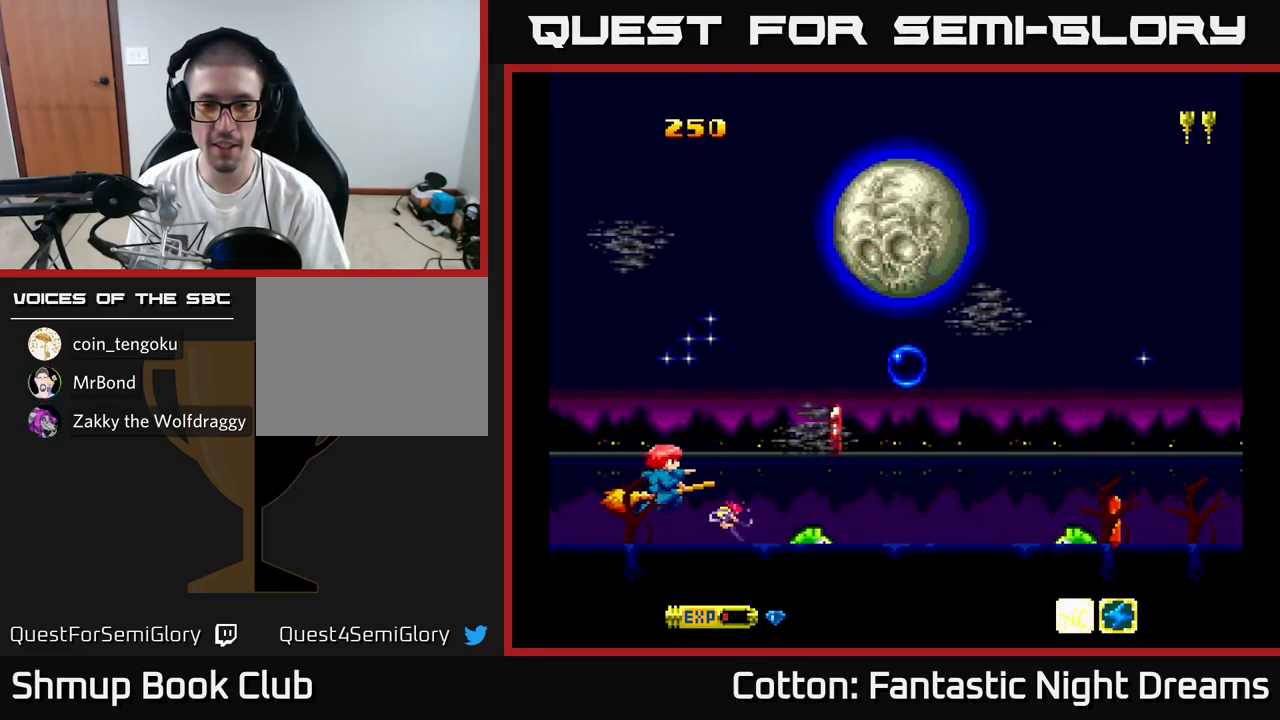
{"buttons": ["B", "Y"], "right_stick": "center", "events": [[50, "DPAD_RIGHT", "down"], [200, "DPAD_RIGHT", "up"]]}
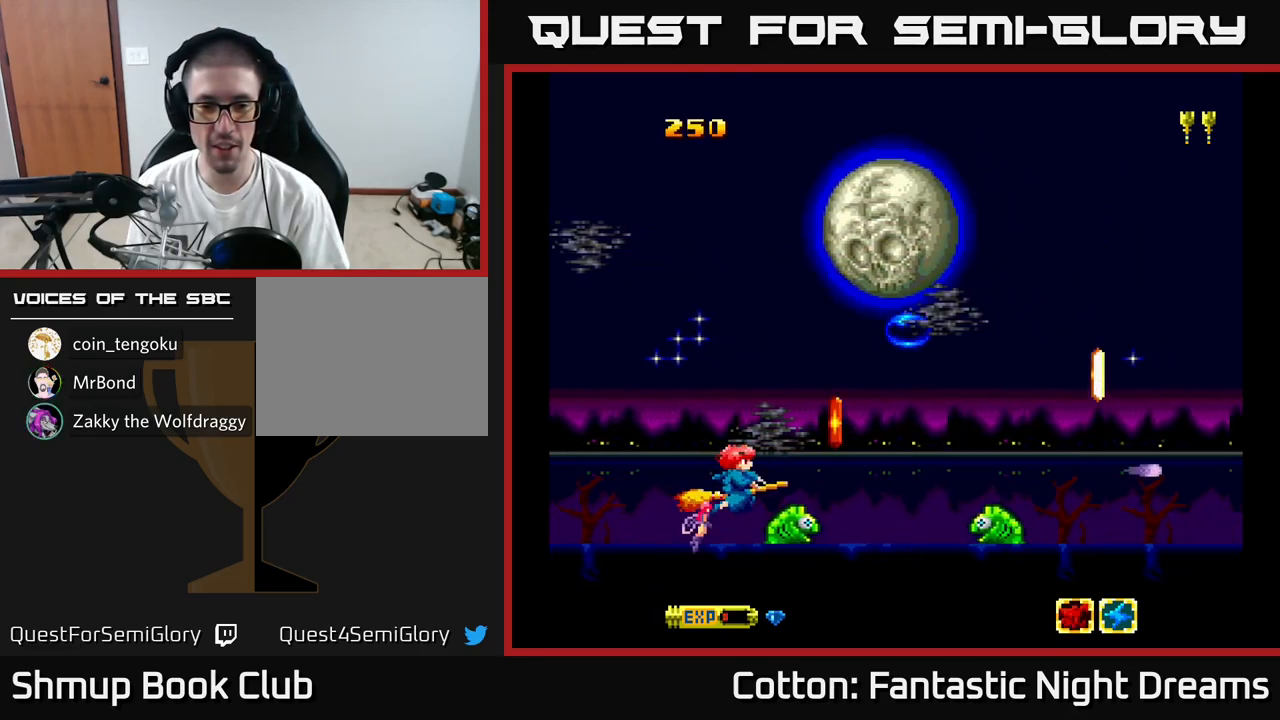
{"buttons": ["Y", "DPAD_LEFT"], "right_stick": "center", "events": [[84, "DPAD_LEFT", "down"], [134, "DPAD_DOWN", "down"], [200, "DPAD_DOWN", "up"], [200, "DPAD_LEFT", "up"], [317, "B", "up"], [350, "Y", "up"], [417, "DPAD_LEFT", "down"], [467, "Y", "down"]]}
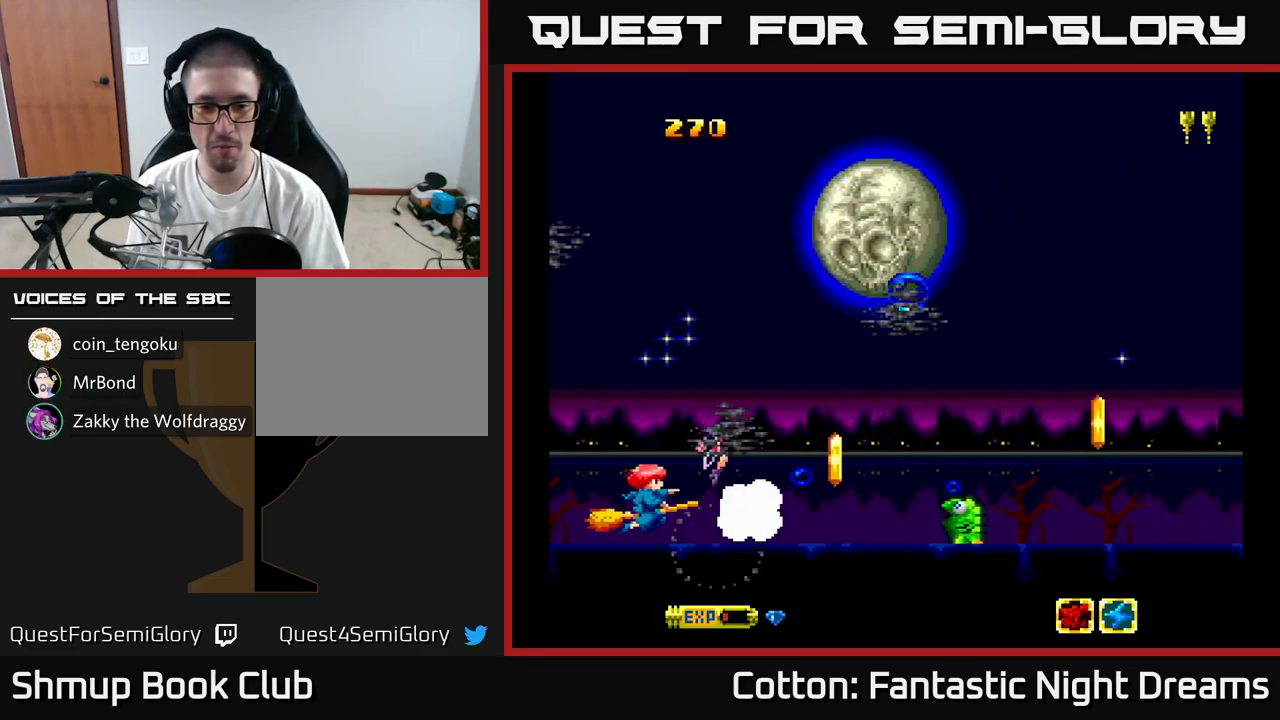
{"buttons": [], "right_stick": "center", "events": [[17, "DPAD_LEFT", "up"], [117, "Y", "up"], [201, "DPAD_RIGHT", "down"], [301, "DPAD_RIGHT", "up"]]}
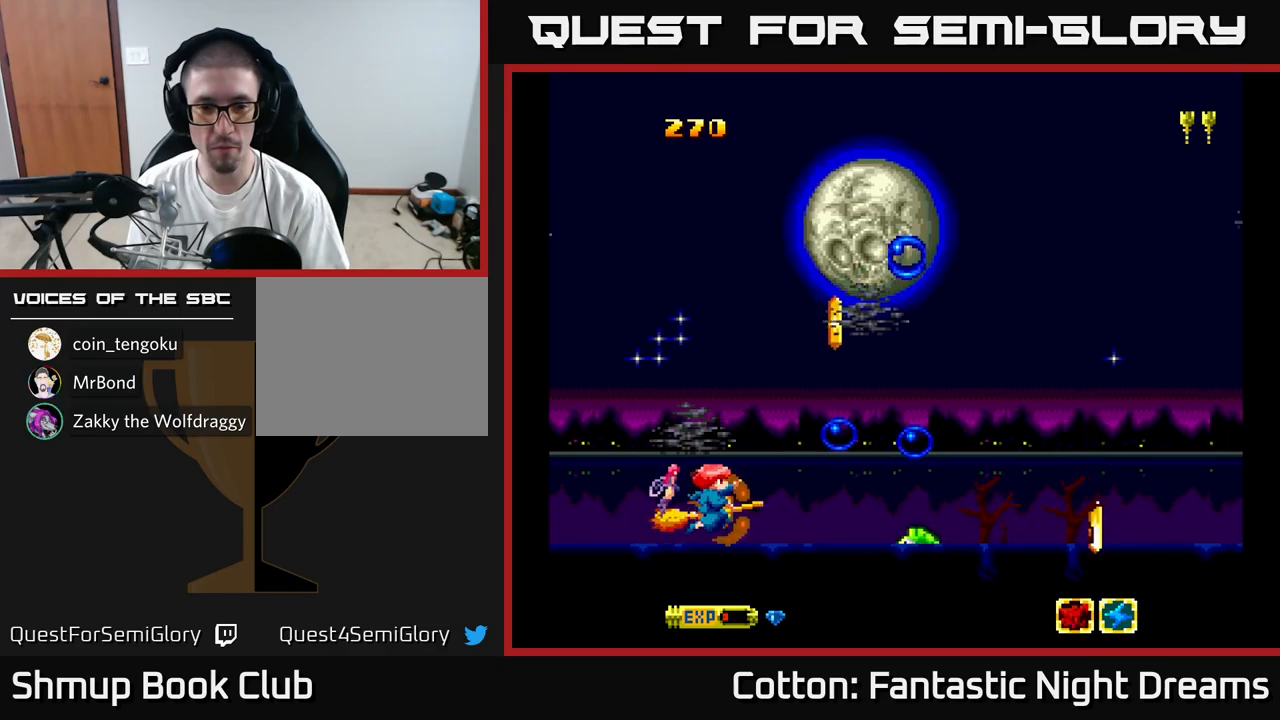
{"buttons": ["B", "Y"], "right_stick": "center", "events": [[83, "Y", "down"], [133, "DPAD_DOWN", "down"], [183, "DPAD_DOWN", "up"], [317, "DPAD_RIGHT", "down"], [350, "DPAD_RIGHT", "up"], [417, "B", "down"]]}
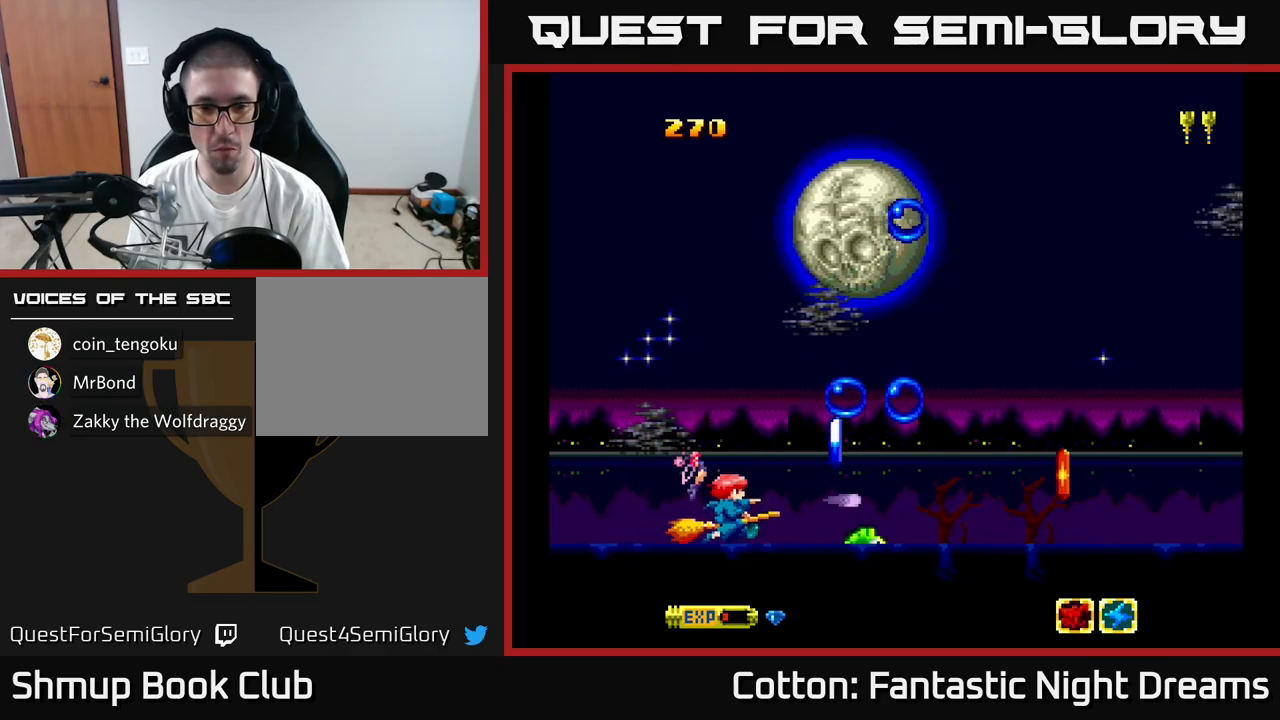
{"buttons": ["DPAD_LEFT"], "right_stick": "center", "events": [[217, "DPAD_RIGHT", "down"], [267, "DPAD_RIGHT", "up"], [367, "B", "up"], [417, "Y", "up"], [450, "DPAD_LEFT", "down"]]}
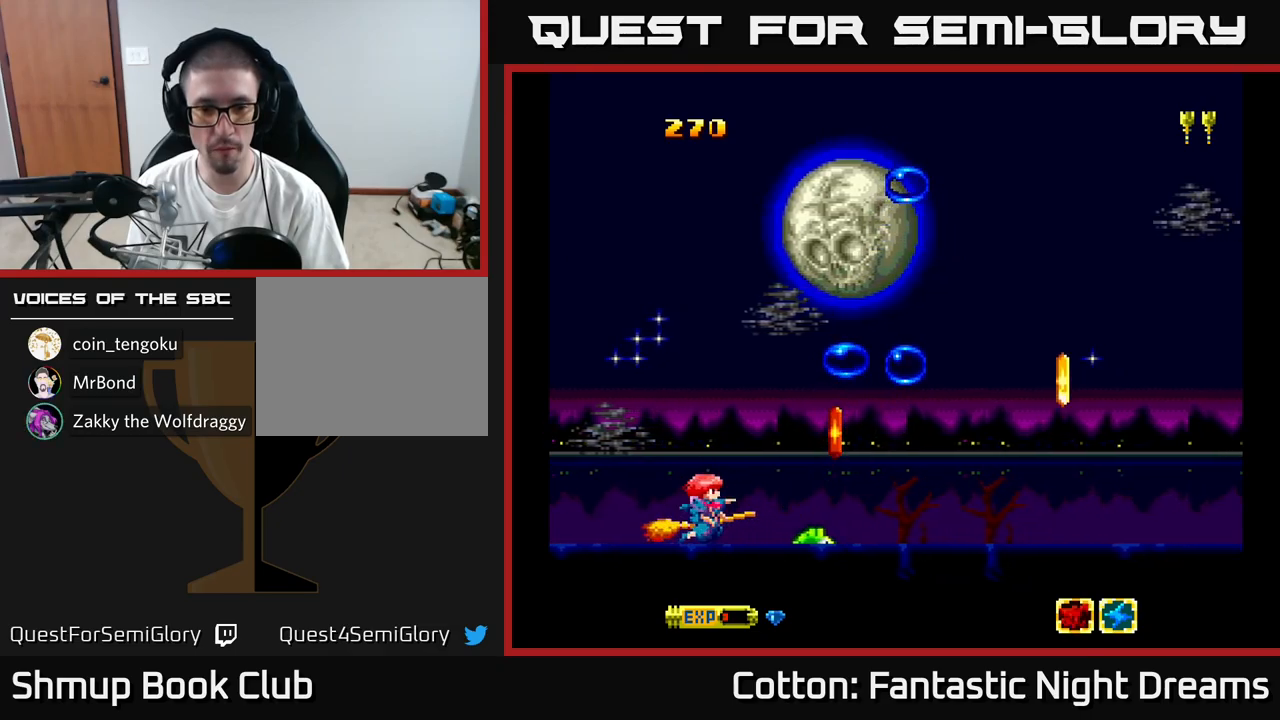
{"buttons": ["B", "DPAD_LEFT"], "right_stick": "center", "events": [[33, "DPAD_LEFT", "up"], [267, "DPAD_RIGHT", "down"], [283, "DPAD_UP", "down"], [350, "B", "down"], [350, "DPAD_RIGHT", "up"], [367, "DPAD_UP", "up"], [483, "DPAD_LEFT", "down"]]}
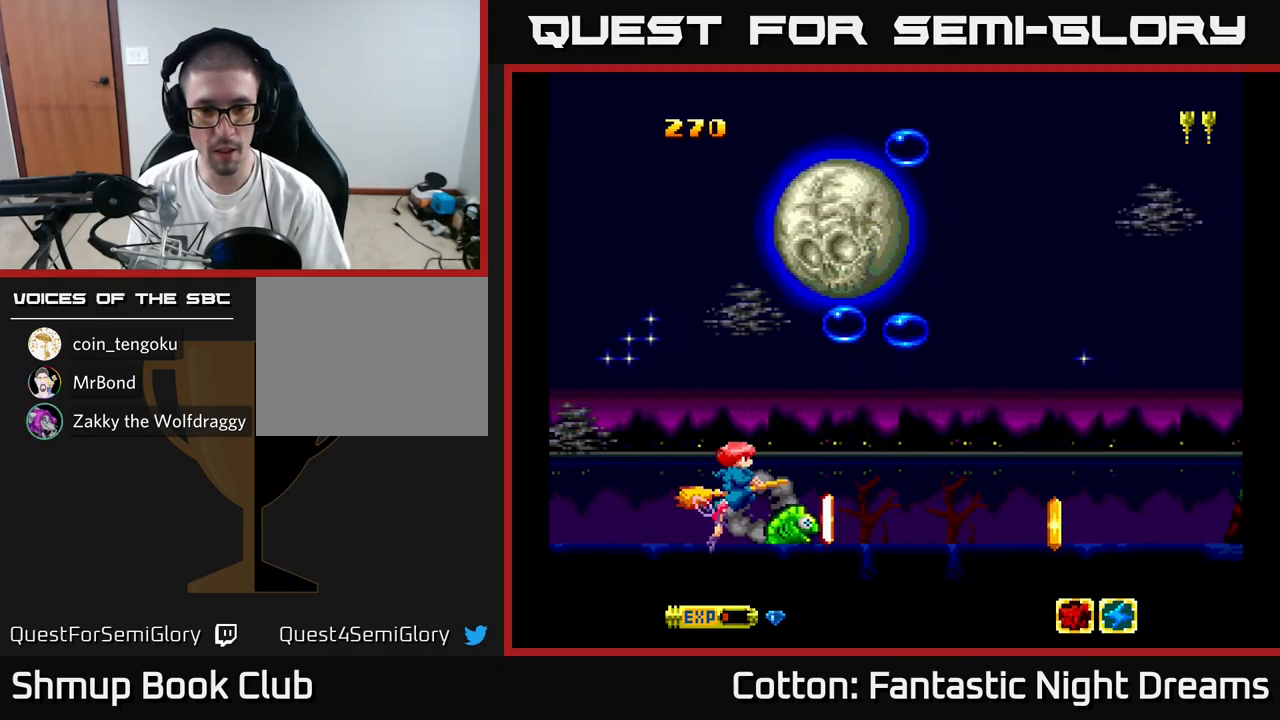
{"buttons": [], "right_stick": "center", "events": [[17, "B", "up"], [67, "DPAD_LEFT", "up"], [83, "Y", "down"], [217, "B", "down"], [267, "DPAD_LEFT", "down"], [350, "DPAD_LEFT", "up"], [417, "Y", "up"], [467, "B", "up"]]}
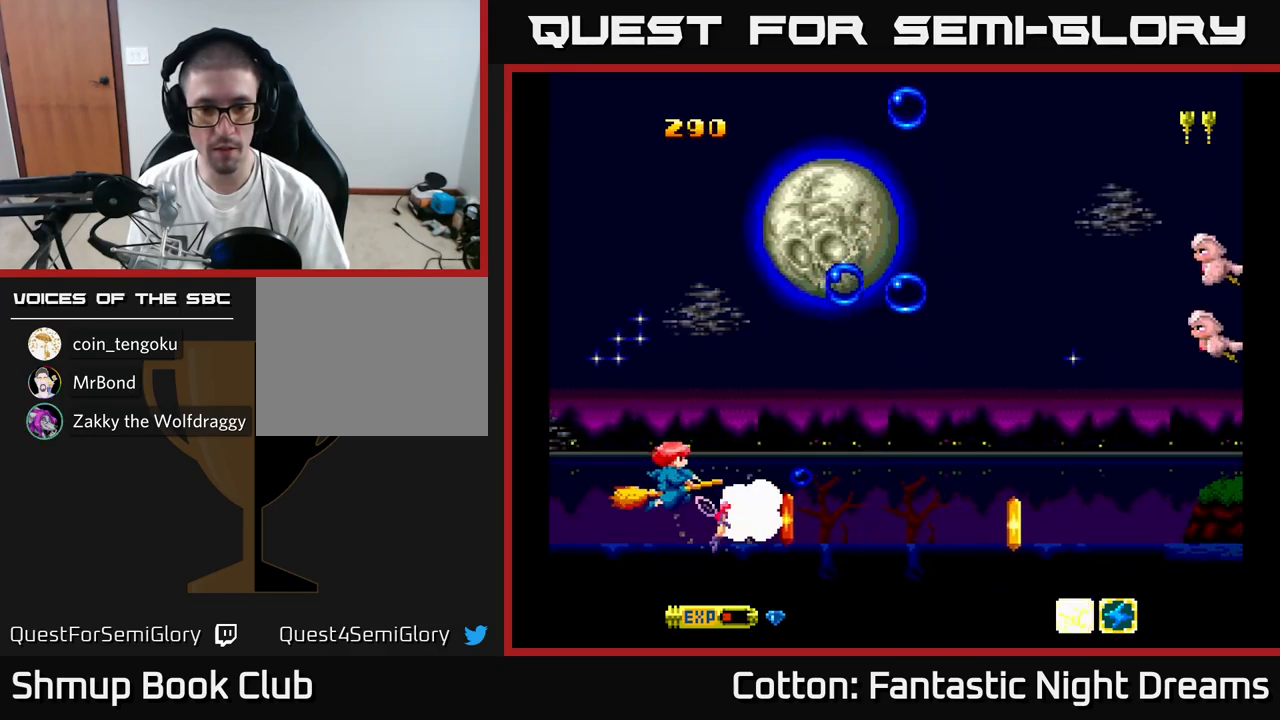
{"buttons": [], "right_stick": "center", "events": [[117, "DPAD_LEFT", "down"], [233, "DPAD_DOWN", "down"], [233, "DPAD_LEFT", "up"], [317, "Y", "down"], [333, "DPAD_DOWN", "up"], [417, "Y", "up"]]}
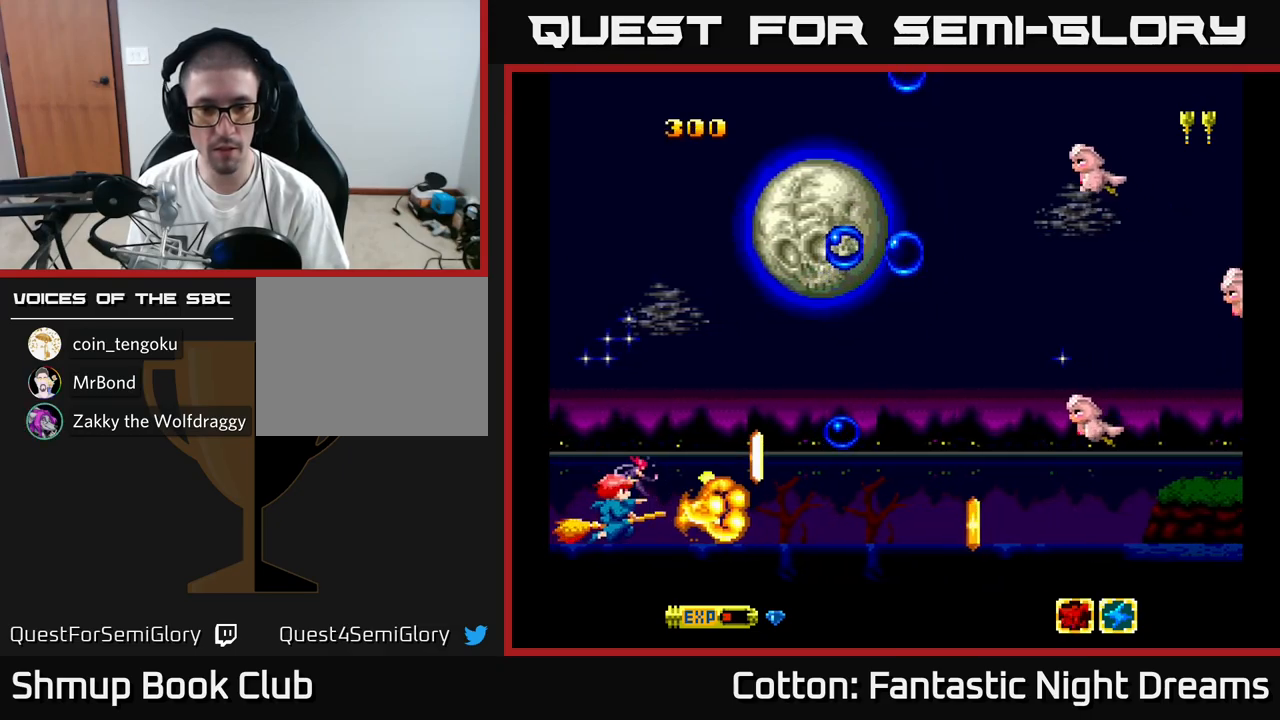
{"buttons": [], "right_stick": "center", "events": [[200, "DPAD_RIGHT", "down"], [267, "DPAD_RIGHT", "up"]]}
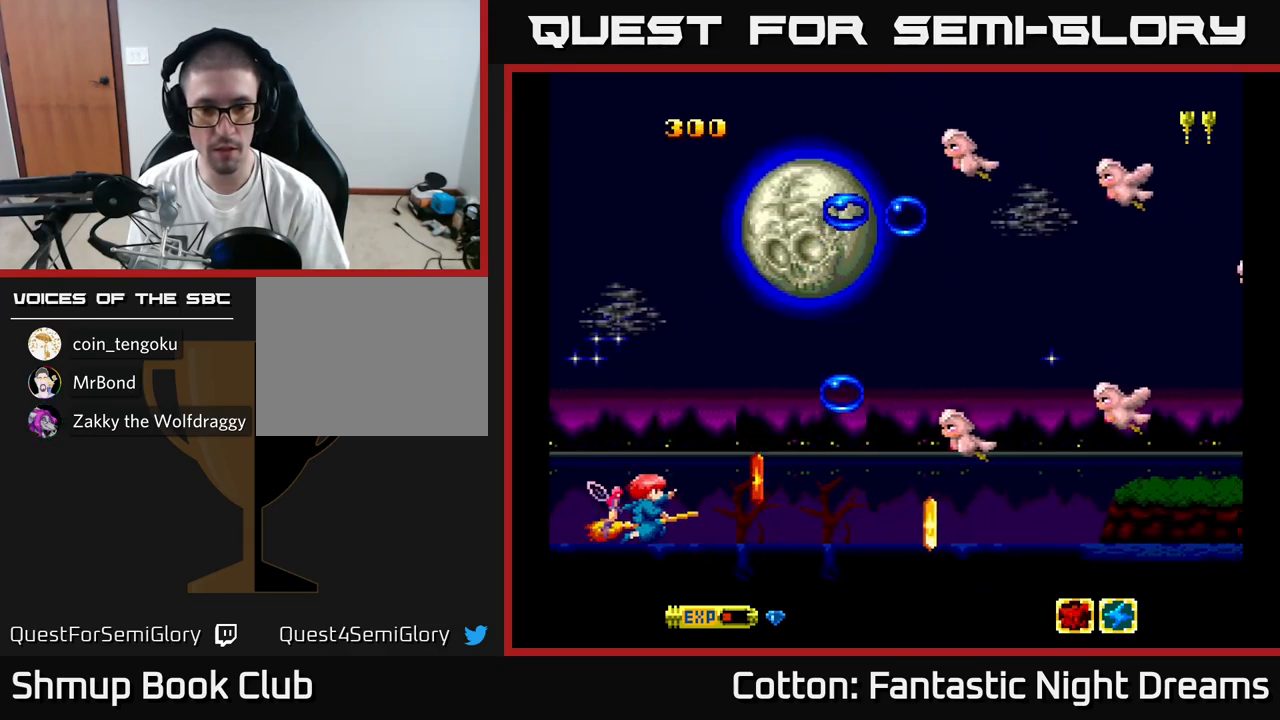
{"buttons": ["DPAD_RIGHT"], "right_stick": "center", "events": [[50, "Y", "down"], [117, "Y", "up"], [483, "DPAD_RIGHT", "down"]]}
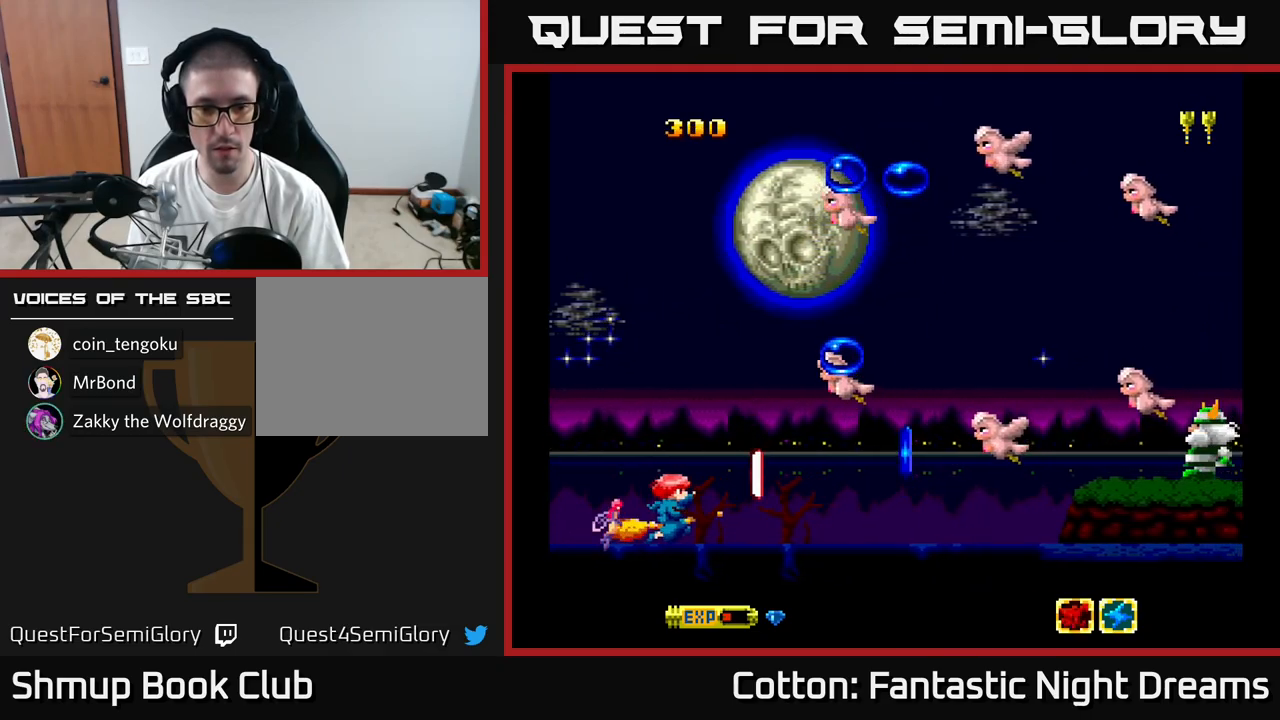
{"buttons": ["DPAD_UP", "DPAD_LEFT"], "right_stick": "center", "events": [[200, "DPAD_RIGHT", "up"], [217, "DPAD_UP", "down"], [233, "DPAD_LEFT", "down"]]}
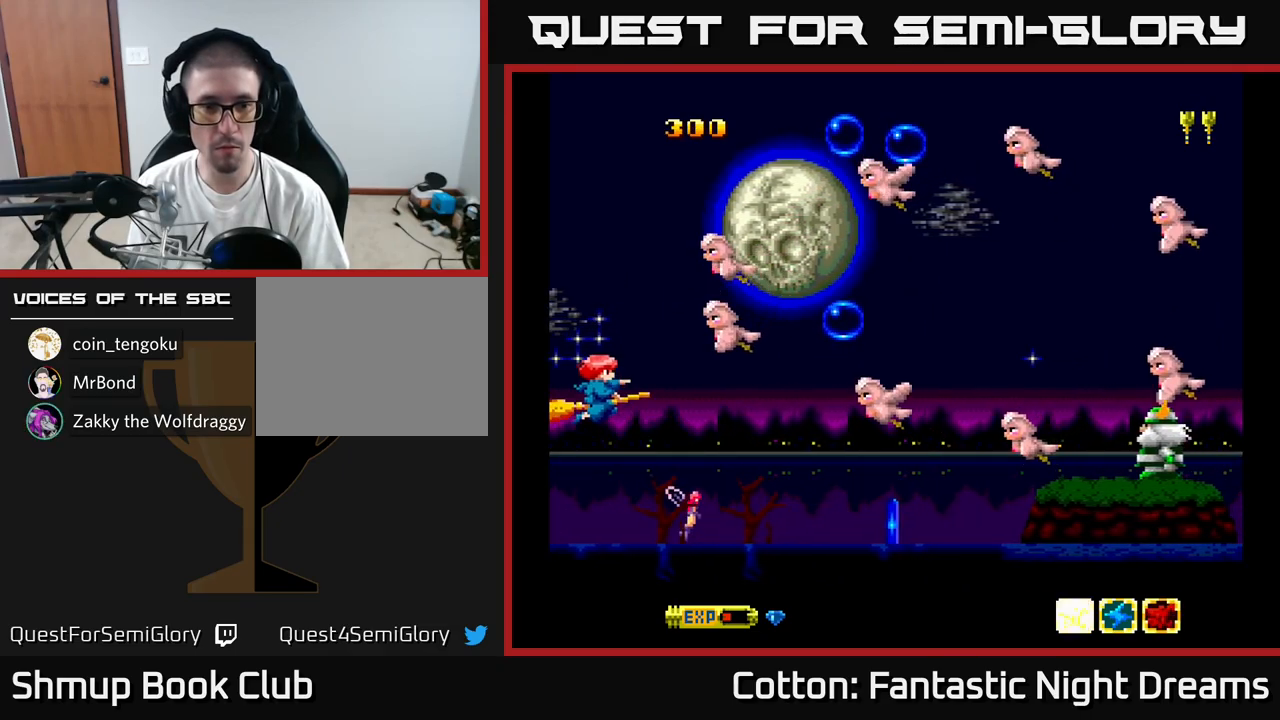
{"buttons": ["B", "Y"], "right_stick": "center", "events": [[50, "DPAD_LEFT", "up"], [117, "Y", "down"], [200, "DPAD_LEFT", "down"], [250, "B", "down"], [300, "DPAD_UP", "up"], [333, "DPAD_LEFT", "up"]]}
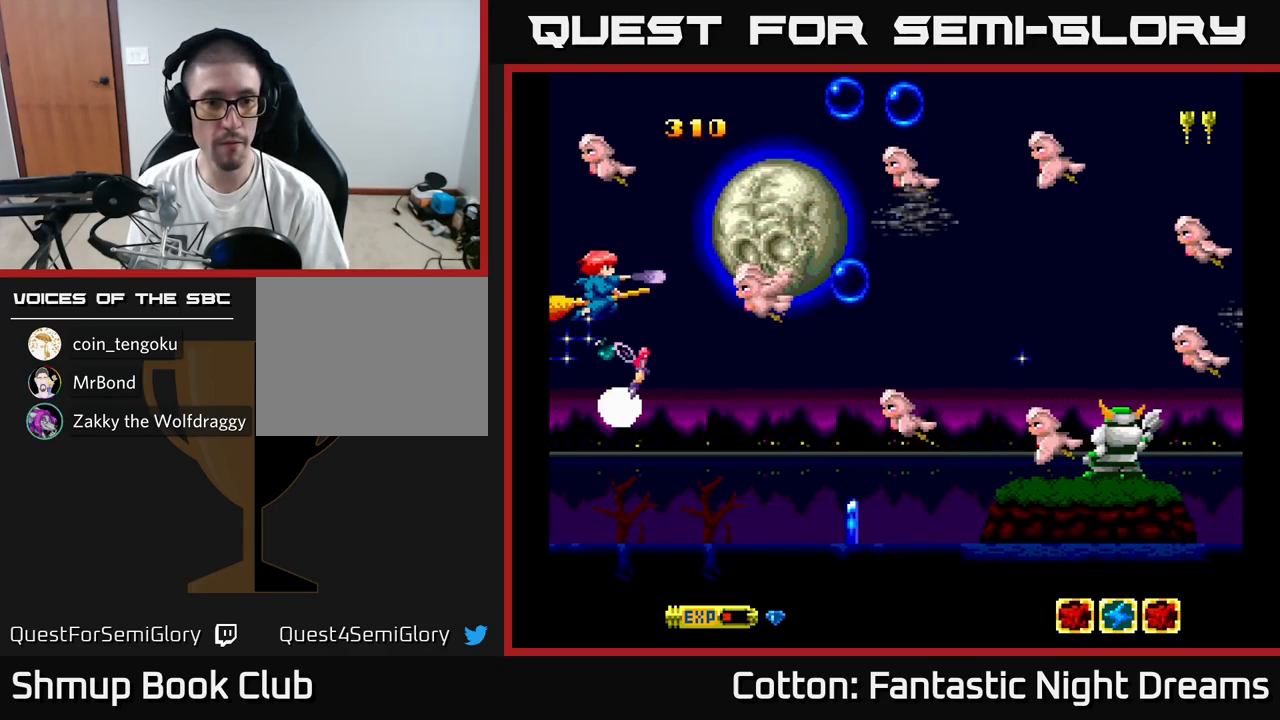
{"buttons": ["B", "Y"], "right_stick": "center", "events": [[17, "DPAD_RIGHT", "down"], [50, "DPAD_UP", "down"], [67, "DPAD_RIGHT", "up"], [167, "DPAD_LEFT", "down"], [183, "DPAD_UP", "up"], [200, "DPAD_LEFT", "up"], [349, "DPAD_LEFT", "down"], [466, "DPAD_LEFT", "up"]]}
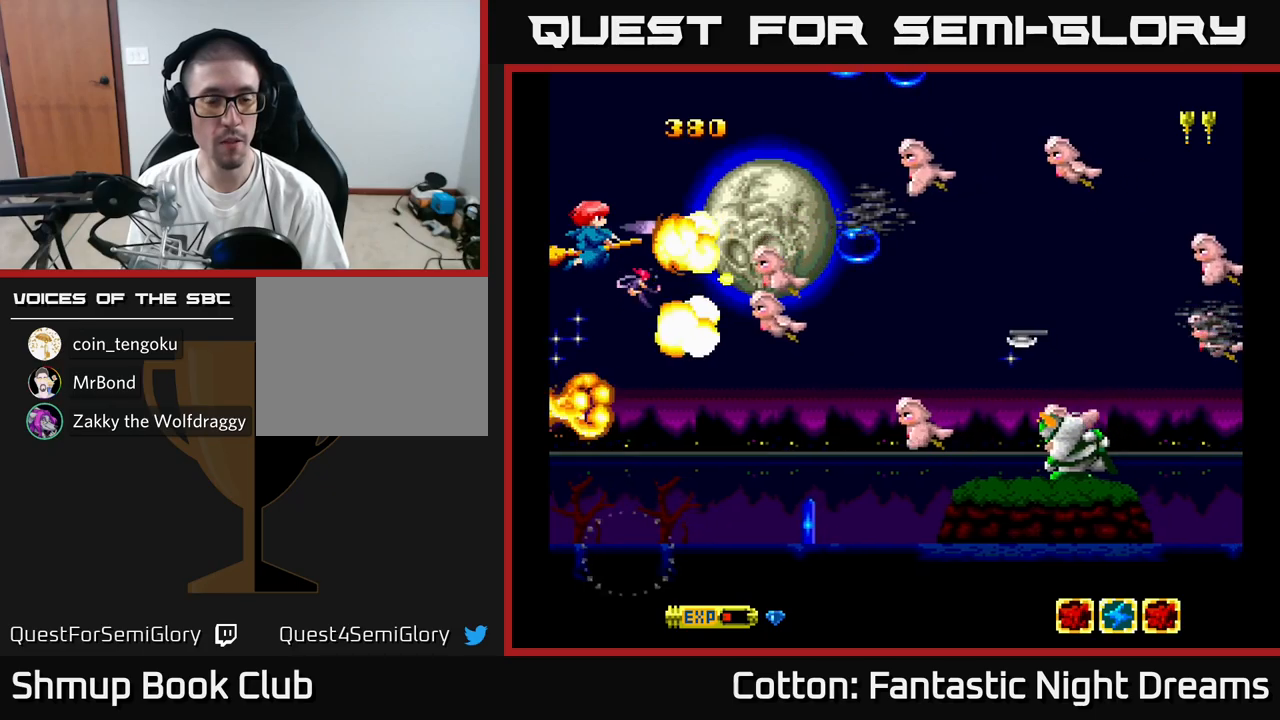
{"buttons": ["B", "Y"], "right_stick": "center", "events": [[233, "DPAD_DOWN", "down"], [283, "DPAD_DOWN", "up"]]}
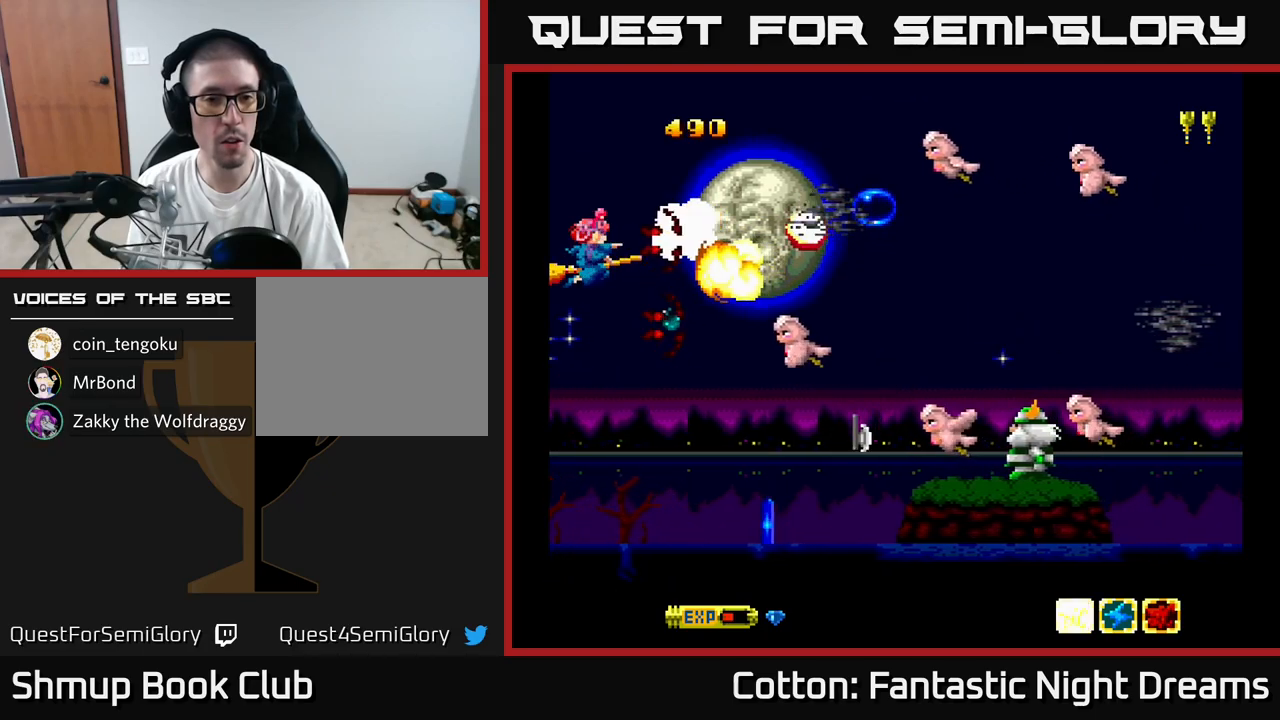
{"buttons": ["B", "Y"], "right_stick": "center", "events": []}
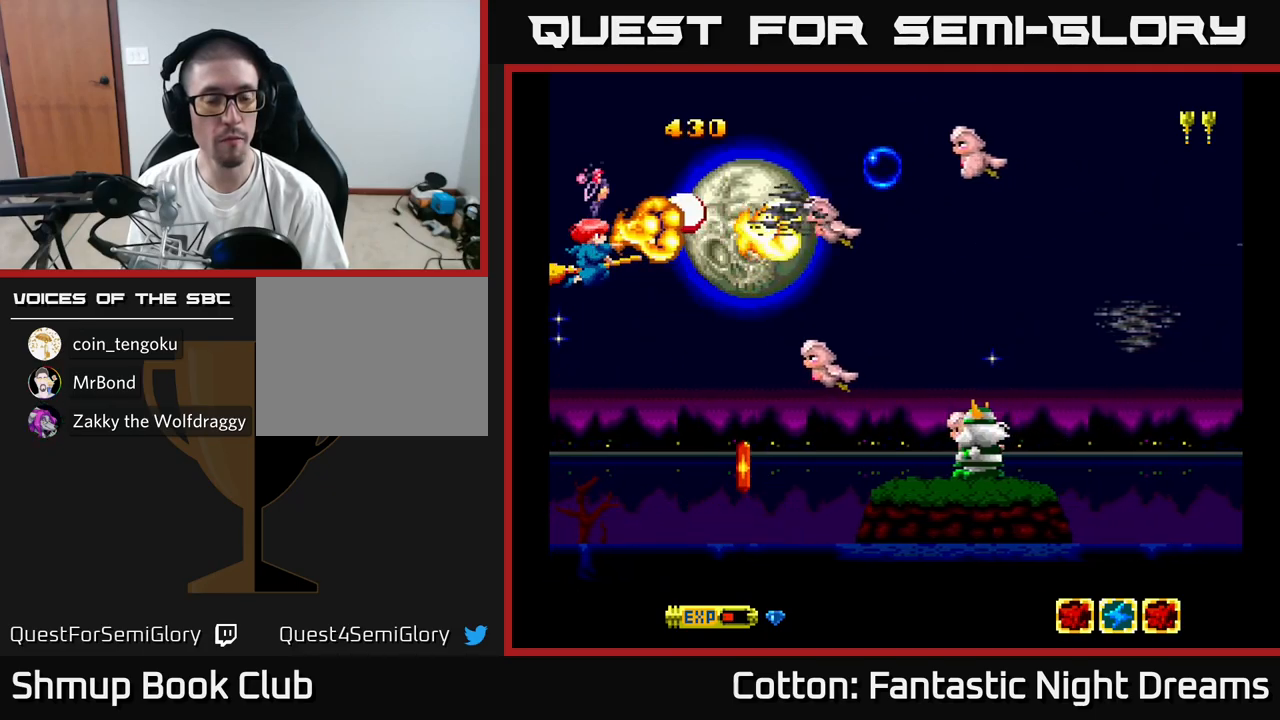
{"buttons": ["B", "Y"], "right_stick": "center", "events": [[417, "DPAD_DOWN", "down"], [467, "DPAD_DOWN", "up"]]}
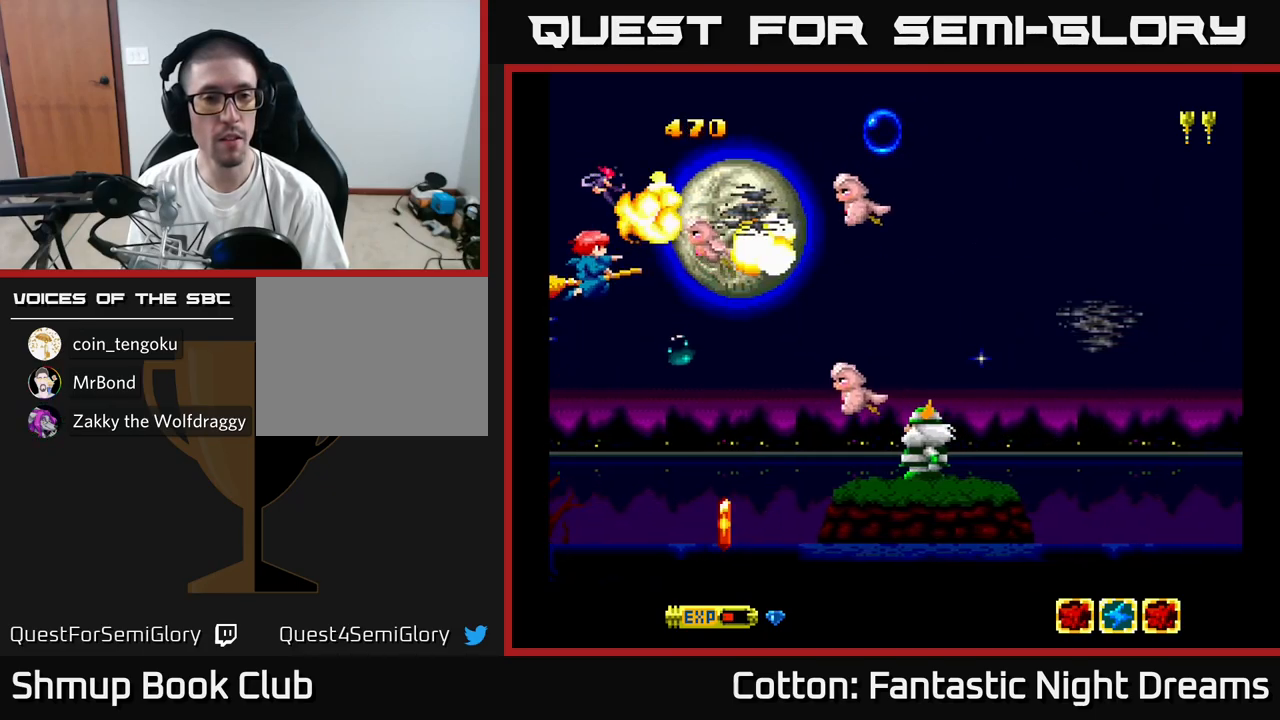
{"buttons": ["B", "Y"], "right_stick": "center", "events": [[100, "DPAD_UP", "down"], [217, "DPAD_UP", "up"], [317, "DPAD_DOWN", "down"], [433, "DPAD_DOWN", "up"]]}
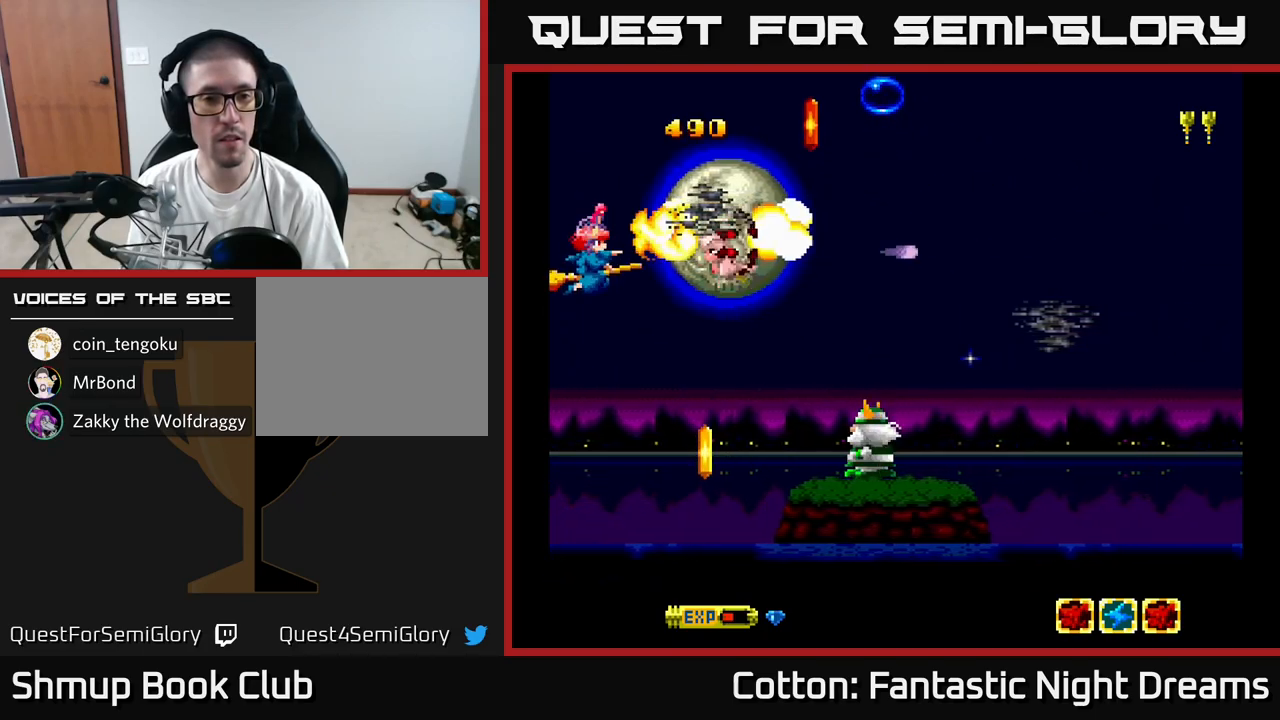
{"buttons": ["B", "Y", "DPAD_DOWN"], "right_stick": "center", "events": [[217, "DPAD_DOWN", "down"], [333, "B", "up"], [500, "B", "down"]]}
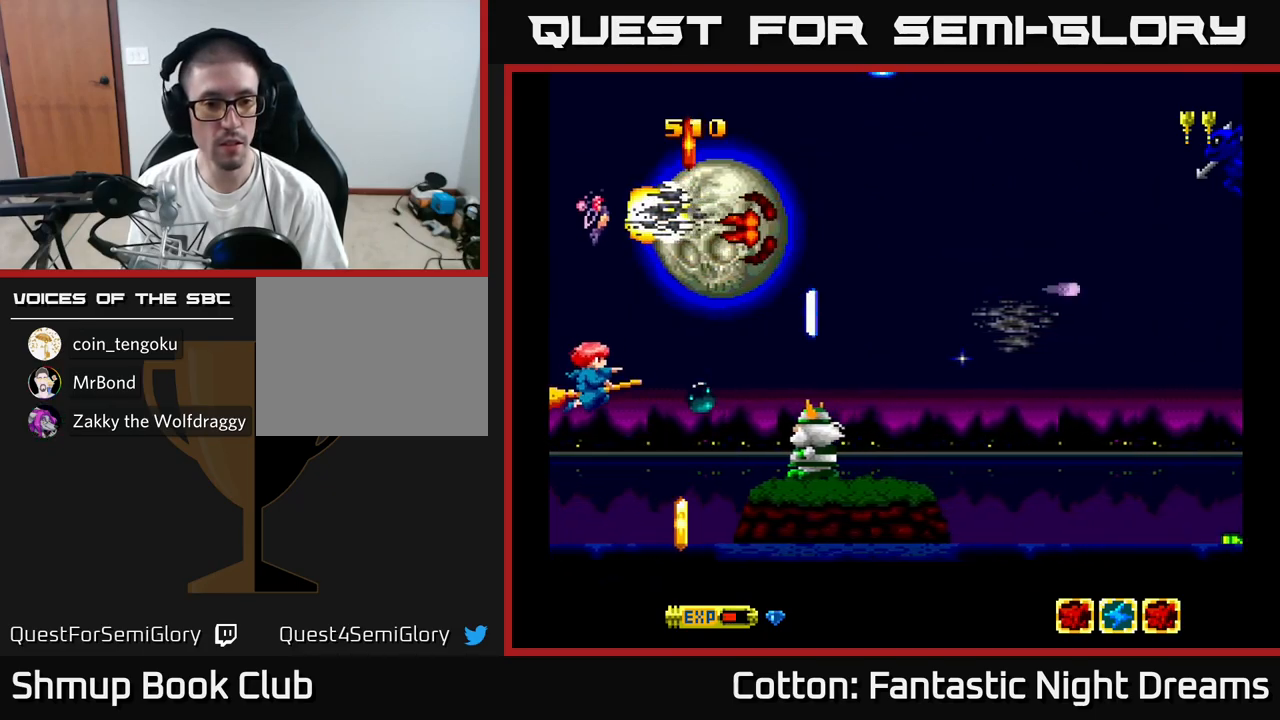
{"buttons": ["B", "Y"], "right_stick": "center", "events": [[250, "DPAD_DOWN", "up"]]}